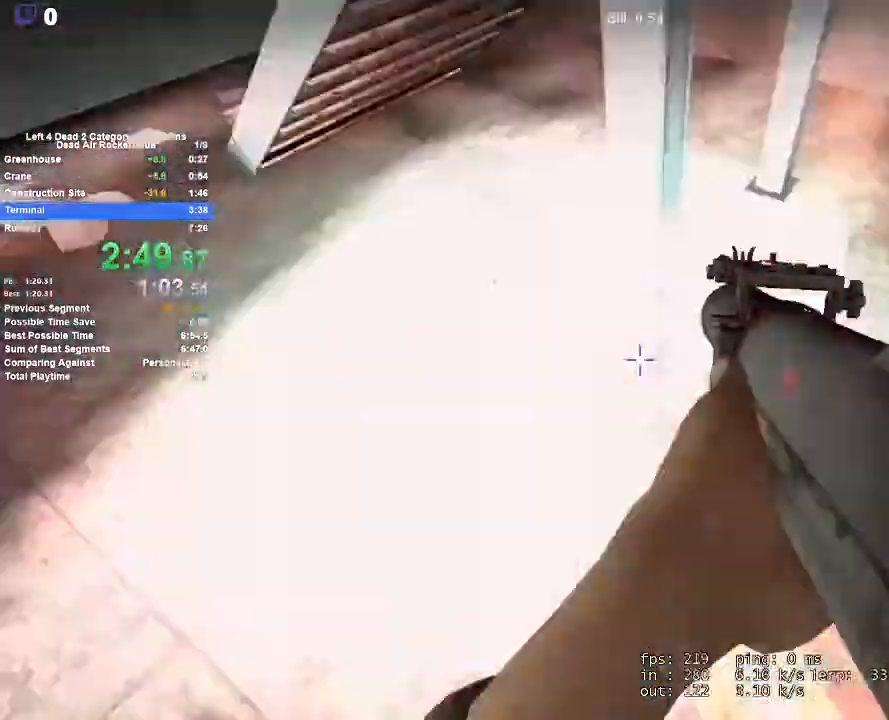
Gameplay with keyboard and mouse; each line is a JSON object with the keys and mouse buttons held at the frame after it. "events" lists presses ("down") and releases ("up") of "1", "2", "3", "4", "5", "a", "alt", "c", "ctrl", "d", "e", "f", "q", "r", "s", "shift", "space", "tab", "v", "w", "x", "z", "mouse_left", "mouse_middle", "mouse_right", "mouse_mb4", "mouse_mb5", "mouse_wheel_up" and "mouse_wheel_down" between this image and that frame as [ms after this image, input, new state], when the widget could be followed in between. "mouse_left", "mouse_middle", "mouse_right", "mouse_mb4", "mouse_mb5", "mouse_wheel_up", "mouse_wheel_down" = the "left", "middle", "right", "mb4", "mb5", "wheel_up", "wheel_down" buttons of the "mouse" list. No other keys are recorded. Mouse movement is not recorded.
{"keys": ["d"], "mouse": [], "events": [[117, "a", "up"], [117, "d", "down"], [200, "space", "up"]]}
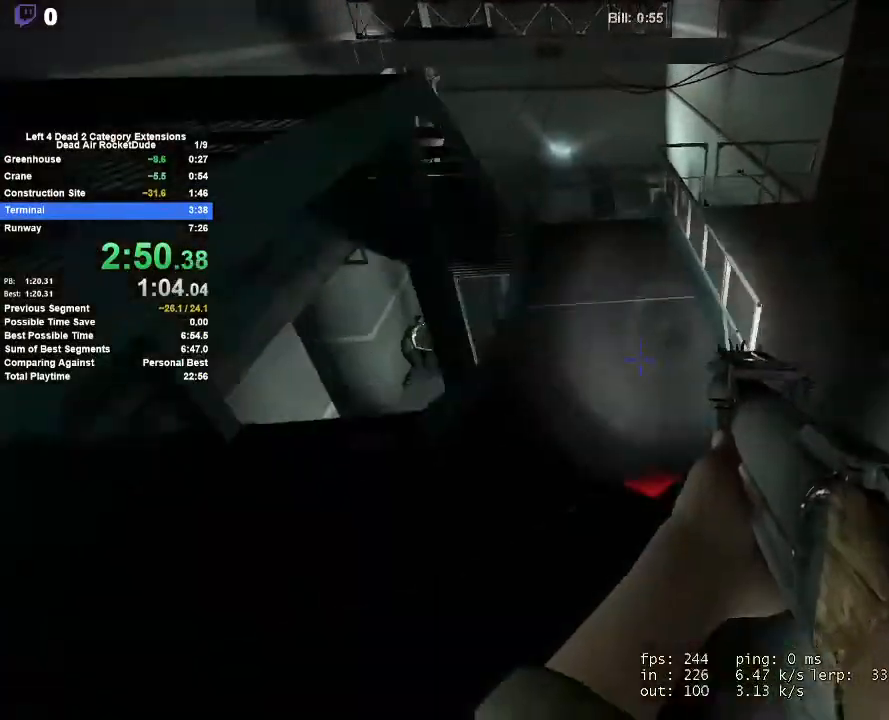
{"keys": ["a"], "mouse": [], "events": [[33, "w", "down"], [83, "a", "down"], [83, "d", "up"], [83, "space", "down"], [133, "w", "up"], [317, "a", "up"], [317, "d", "down"], [450, "space", "up"], [500, "a", "down"], [500, "d", "up"]]}
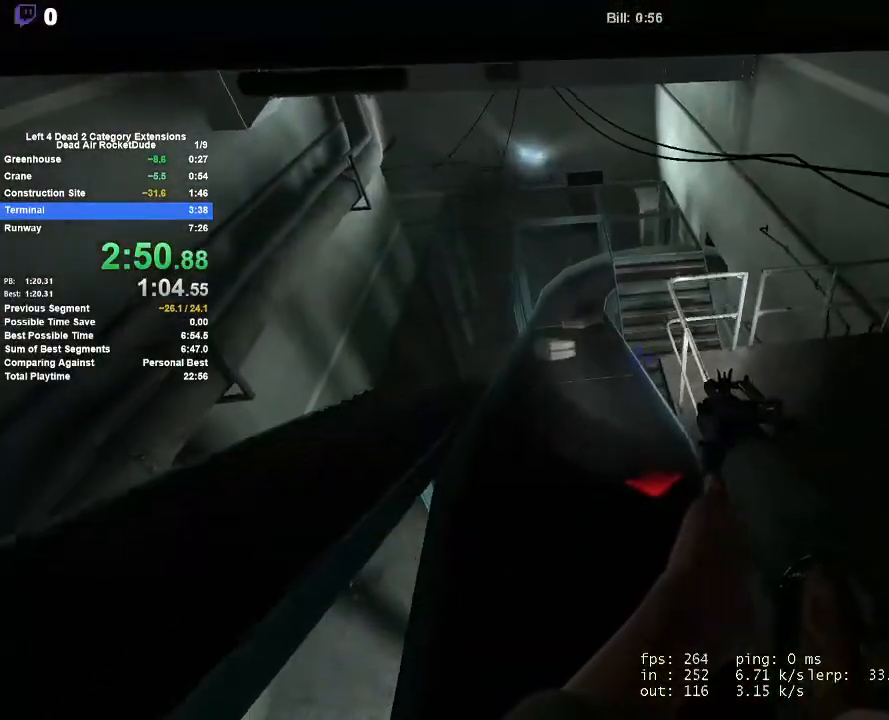
{"keys": ["w"], "mouse": [], "events": [[100, "w", "down"], [383, "a", "up"]]}
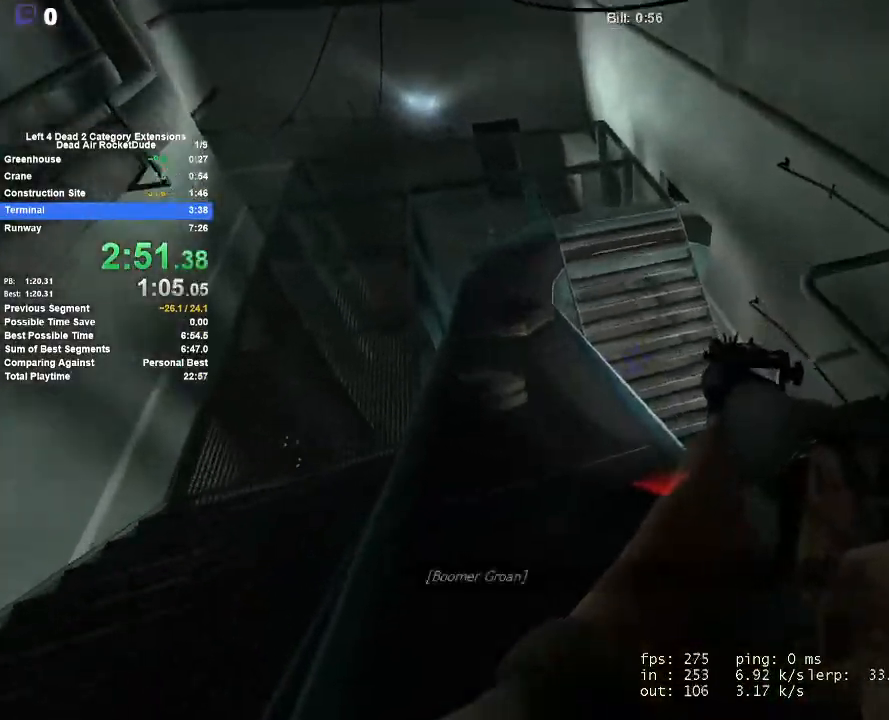
{"keys": ["d", "w"], "mouse": [], "events": [[17, "a", "down"], [117, "a", "up"], [433, "d", "down"]]}
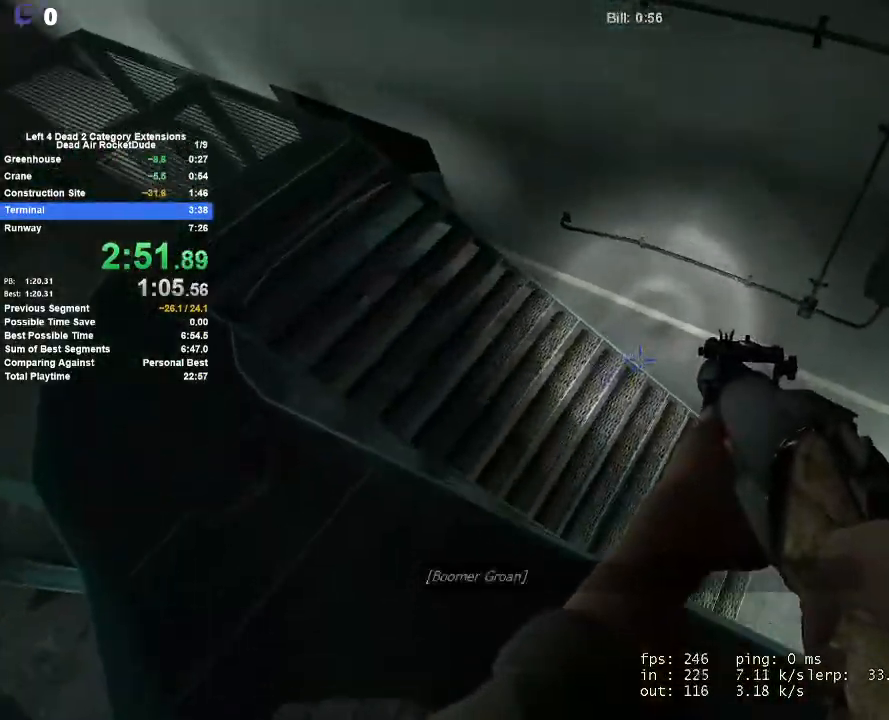
{"keys": ["d"], "mouse": [], "events": [[217, "w", "up"]]}
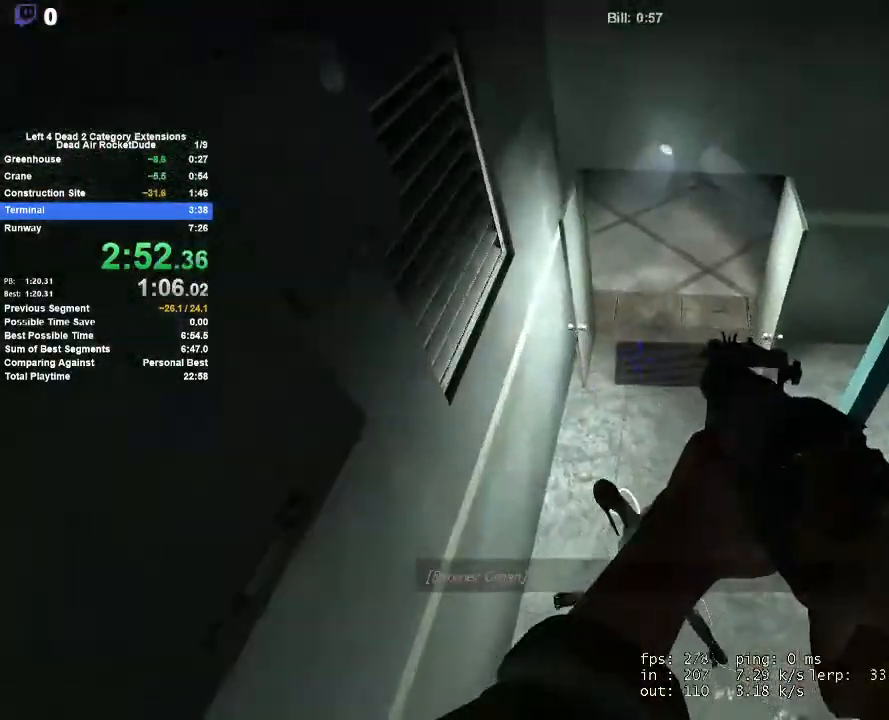
{"keys": ["d", "w"], "mouse": ["right"], "events": [[100, "w", "down"], [233, "d", "up"], [383, "mouse_right", "down"], [467, "d", "down"]]}
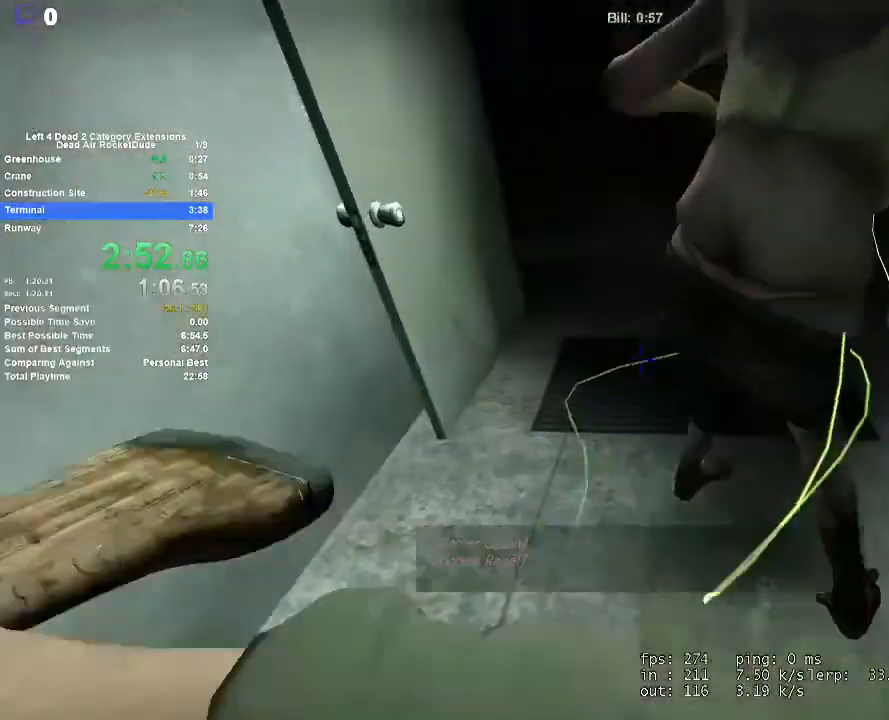
{"keys": ["a", "w"], "mouse": [], "events": [[67, "d", "up"], [67, "mouse_right", "up"], [150, "a", "down"], [350, "a", "up"], [433, "a", "down"]]}
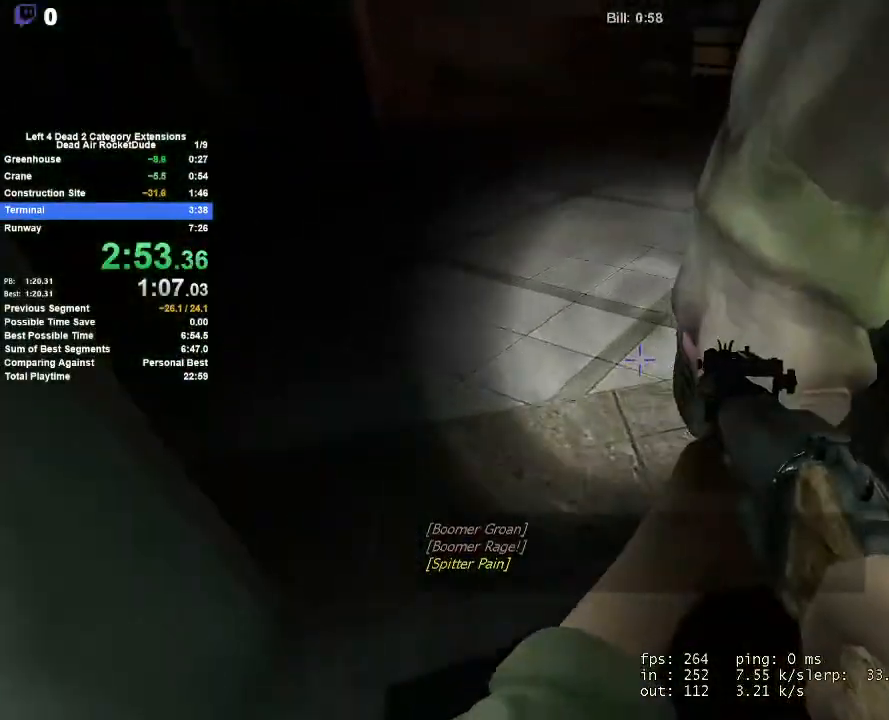
{"keys": ["a"], "mouse": [], "events": [[500, "w", "up"]]}
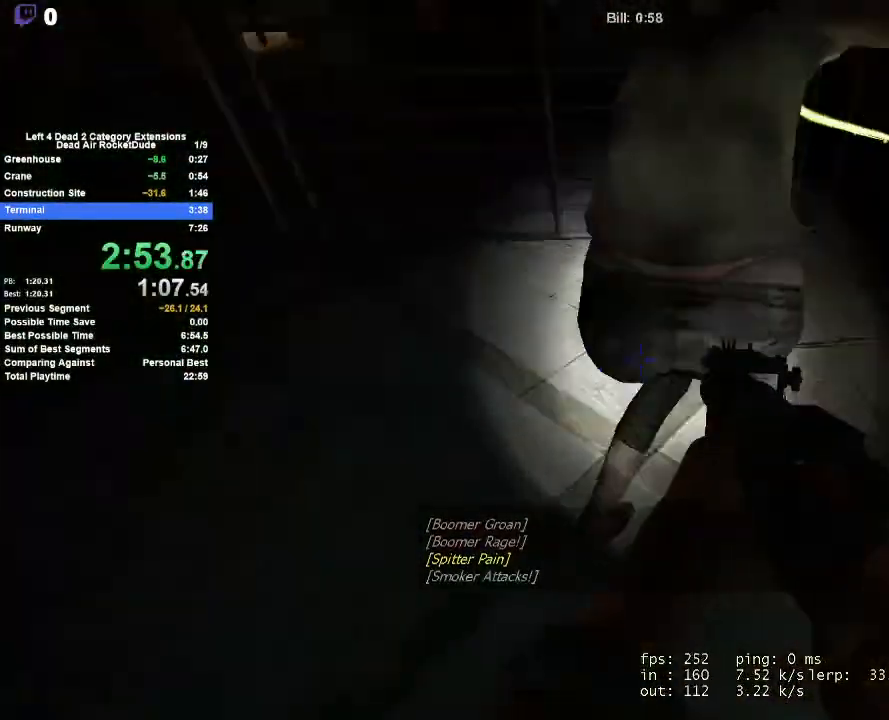
{"keys": ["d", "w"], "mouse": [], "events": [[50, "mouse_left", "down"], [150, "mouse_left", "up"], [200, "w", "down"], [233, "a", "up"], [233, "d", "down"]]}
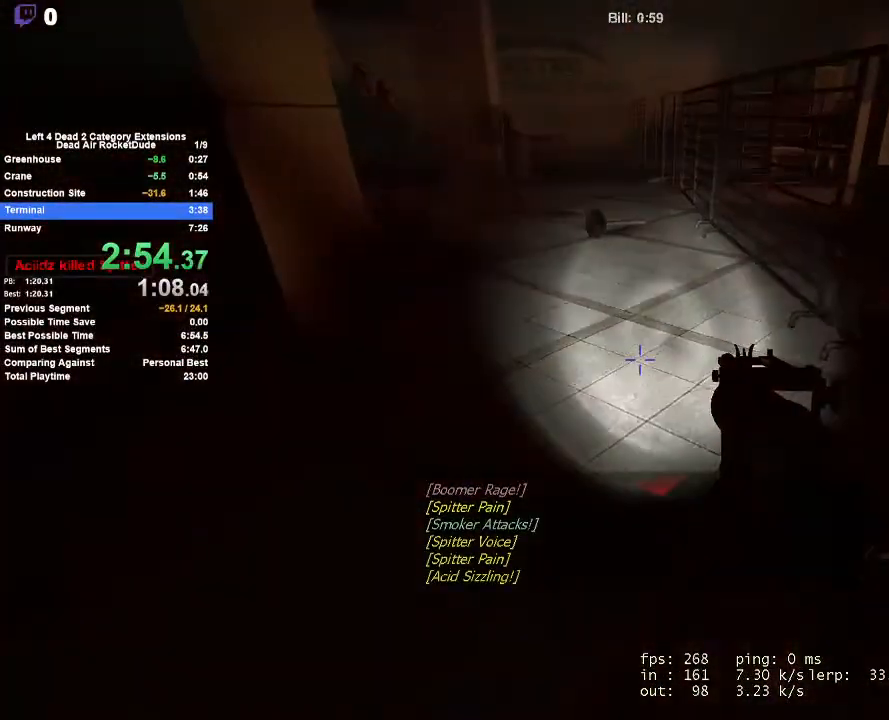
{"keys": ["a", "w"], "mouse": [], "events": [[67, "d", "up"], [117, "a", "down"], [300, "w", "up"], [350, "mouse_left", "down"], [433, "w", "down"], [483, "mouse_left", "up"]]}
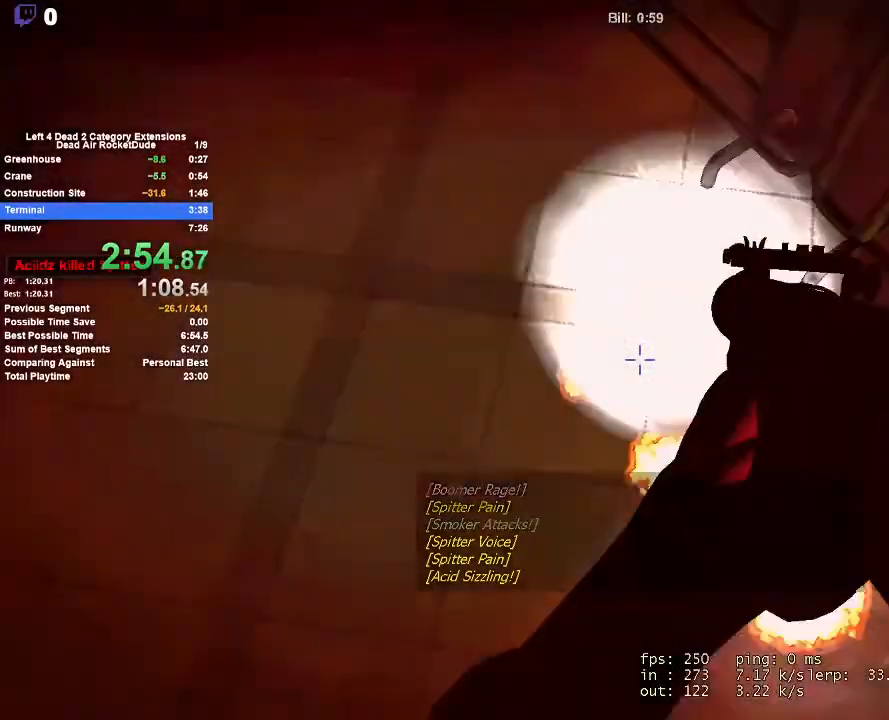
{"keys": ["a"], "mouse": [], "events": [[33, "a", "up"], [133, "d", "down"], [233, "w", "up"], [367, "a", "down"], [367, "d", "up"]]}
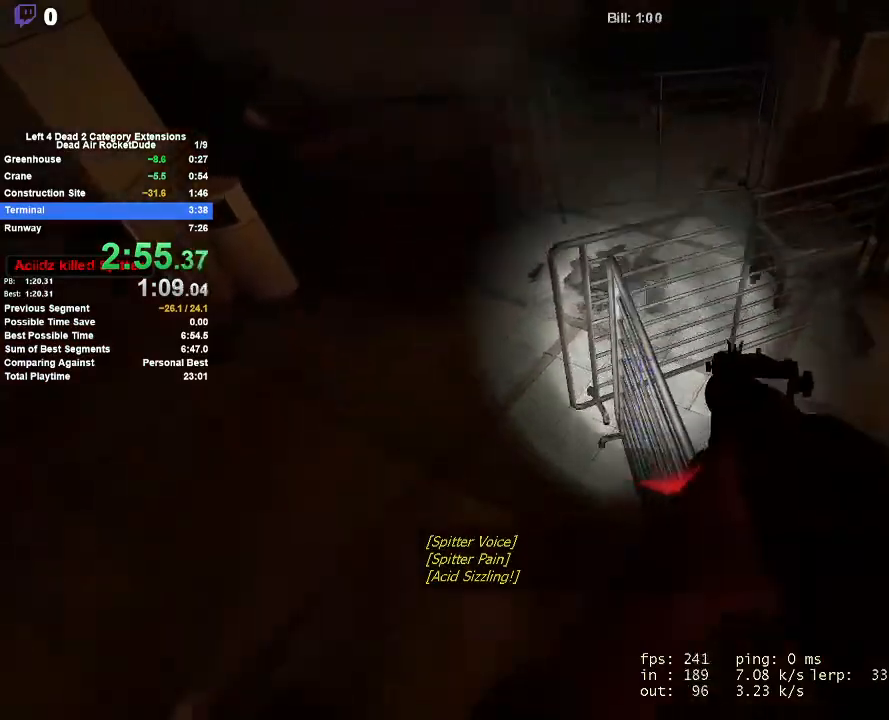
{"keys": ["w"], "mouse": [], "events": [[383, "a", "up"], [383, "w", "down"], [433, "d", "down"], [467, "d", "up"]]}
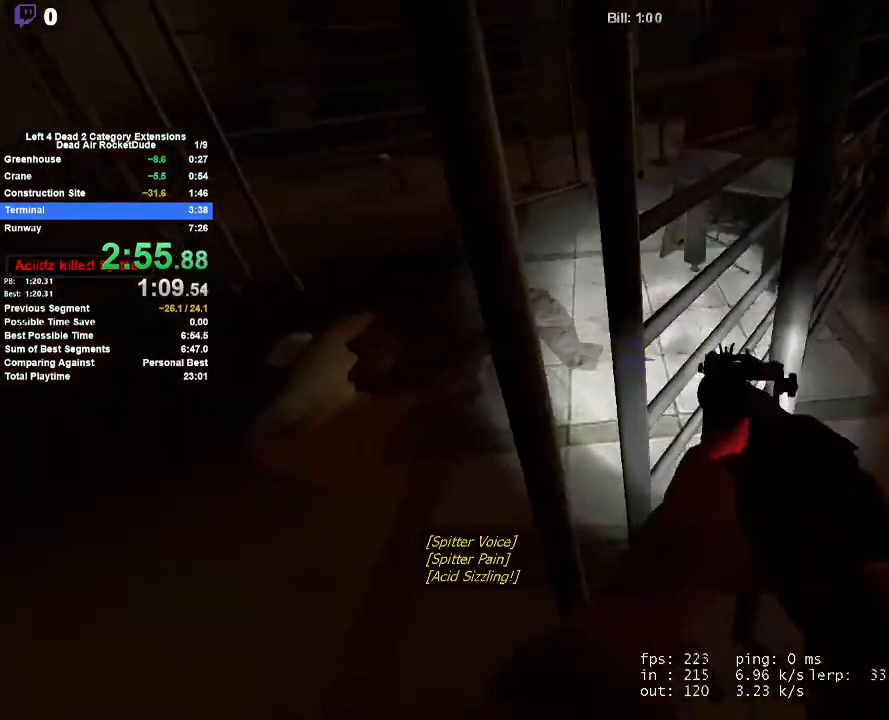
{"keys": ["w"], "mouse": [], "events": [[17, "a", "down"], [67, "w", "up"], [450, "a", "up"], [450, "w", "down"]]}
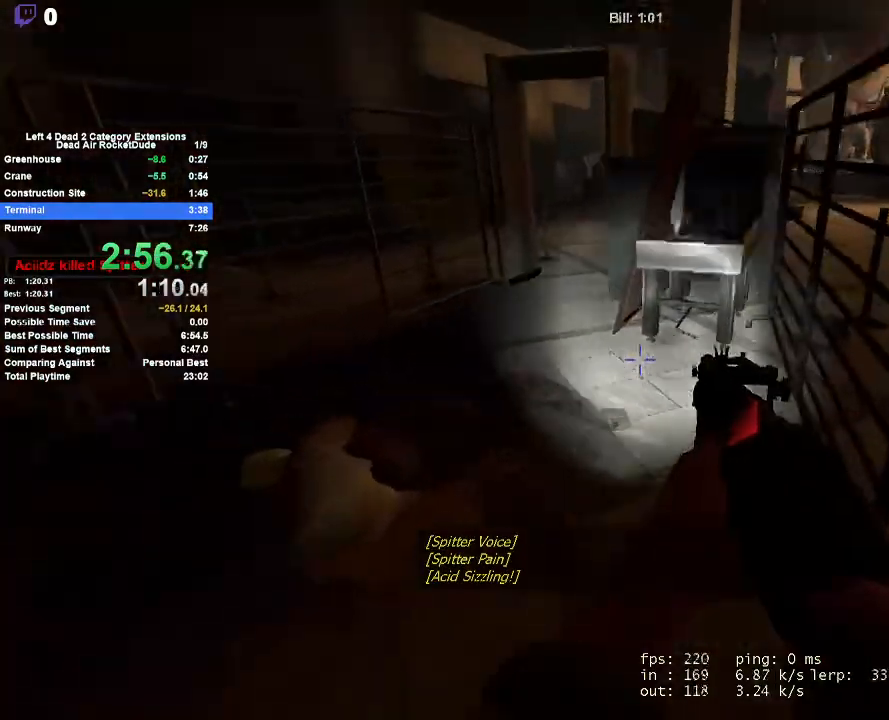
{"keys": ["w"], "mouse": [], "events": [[167, "a", "down"], [450, "a", "up"]]}
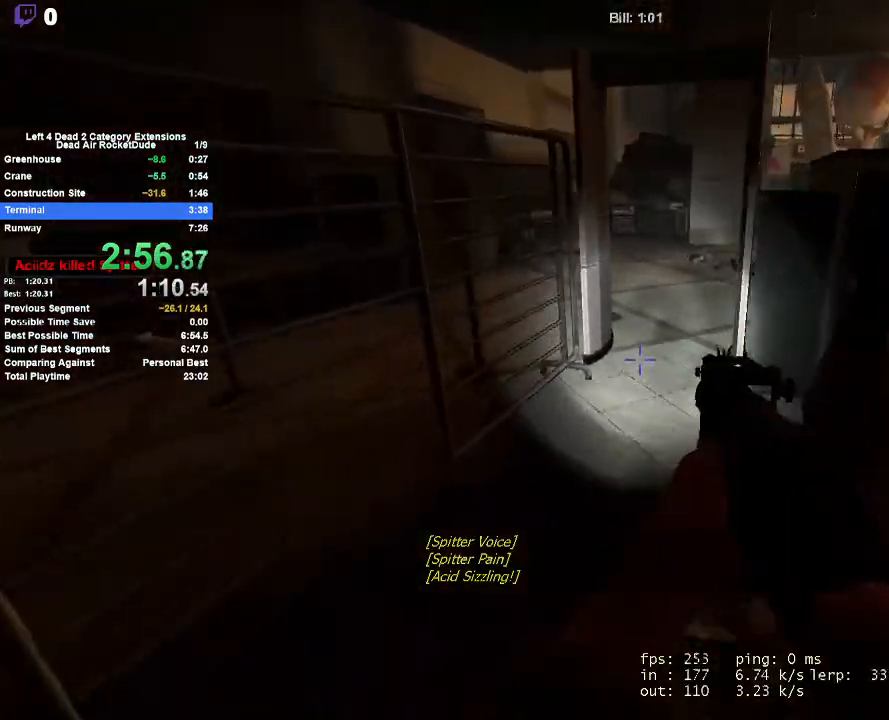
{"keys": ["a", "w"], "mouse": [], "events": [[100, "d", "down"], [183, "d", "up"], [417, "a", "down"]]}
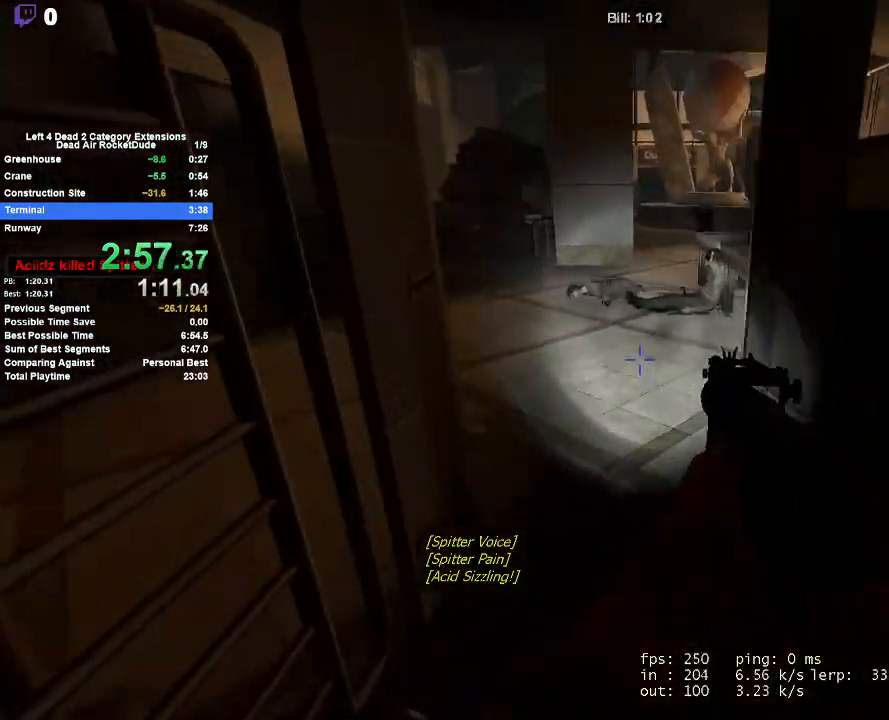
{"keys": ["a", "w"], "mouse": [], "events": [[67, "a", "up"], [350, "a", "down"]]}
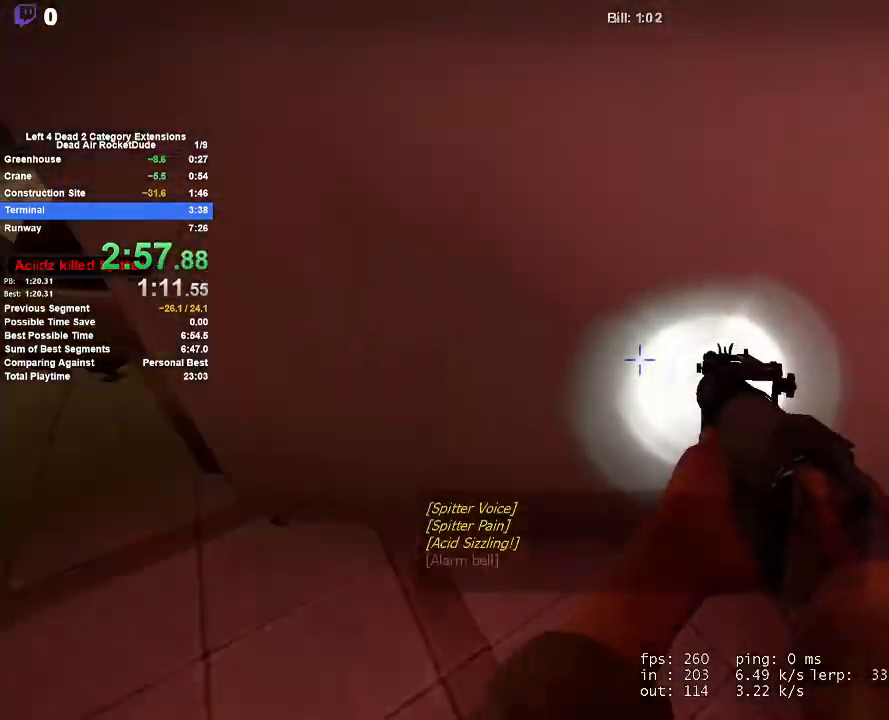
{"keys": ["d", "space"], "mouse": [], "events": [[83, "mouse_left", "down"], [133, "space", "down"], [167, "d", "down"], [167, "mouse_left", "up"], [167, "w", "up"], [217, "a", "up"], [217, "shift", "down"], [417, "shift", "up"]]}
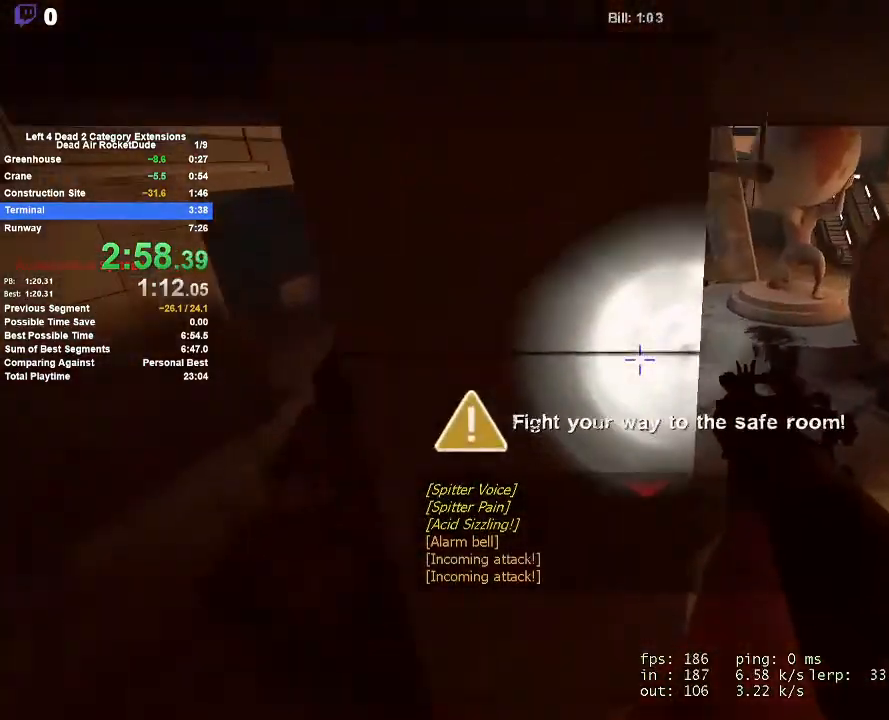
{"keys": ["w"], "mouse": [], "events": [[283, "space", "up"], [333, "w", "down"], [383, "d", "up"]]}
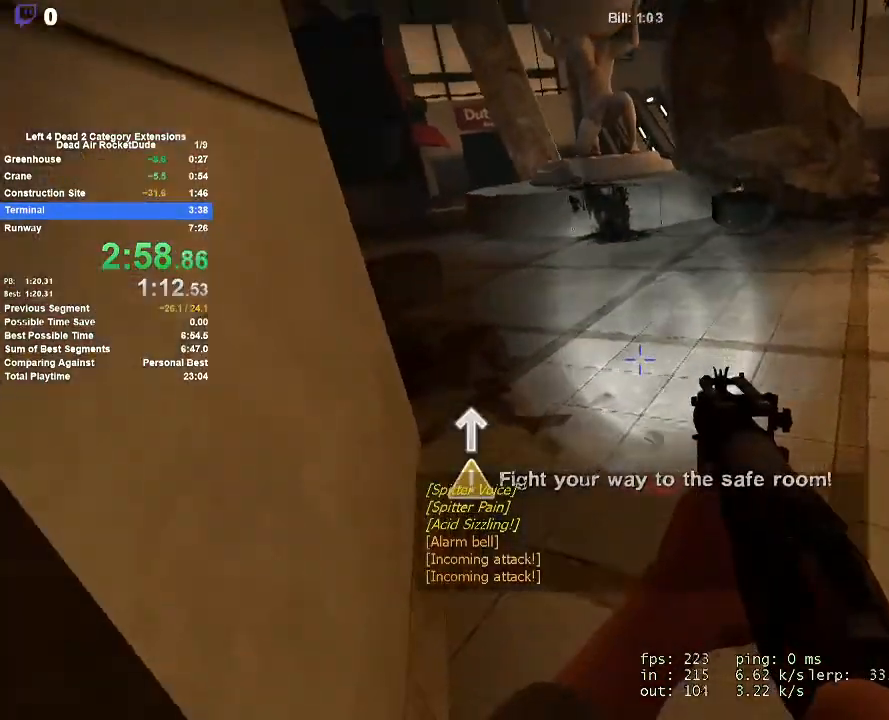
{"keys": ["a", "space"], "mouse": ["left"], "events": [[250, "a", "down"], [350, "w", "up"], [400, "space", "down"], [433, "mouse_left", "down"]]}
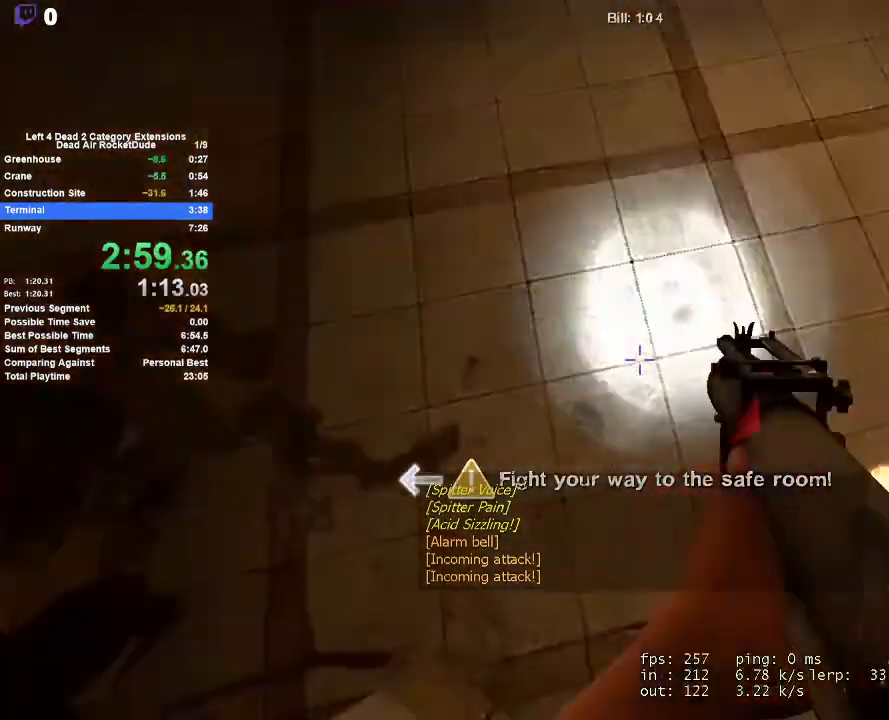
{"keys": ["a", "space"], "mouse": [], "events": [[33, "mouse_left", "up"], [83, "a", "up"], [83, "d", "down"], [267, "a", "down"], [267, "d", "up"]]}
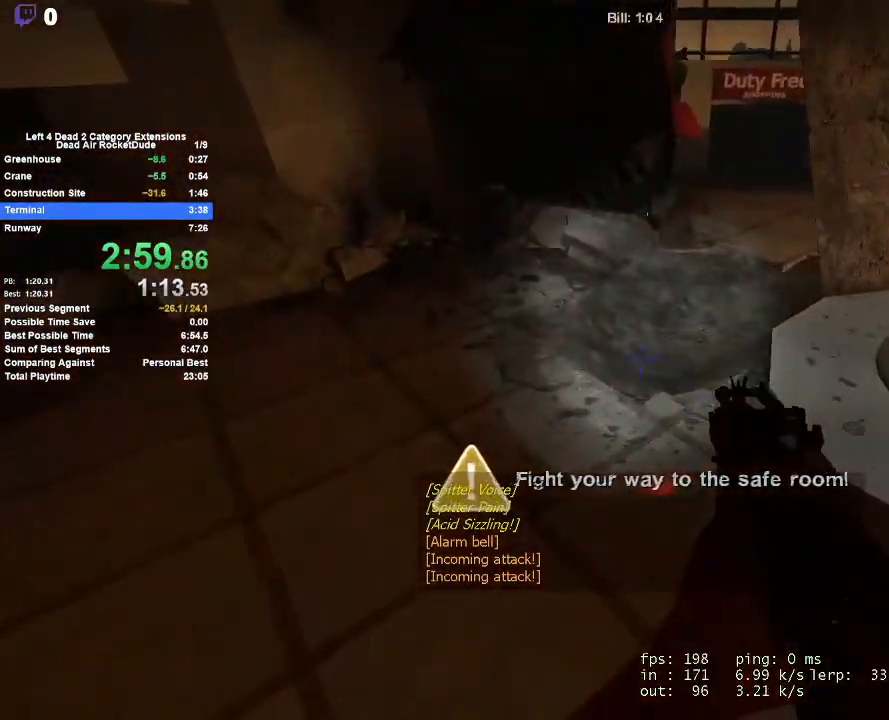
{"keys": ["d", "space"], "mouse": [], "events": [[100, "a", "up"], [150, "d", "down"]]}
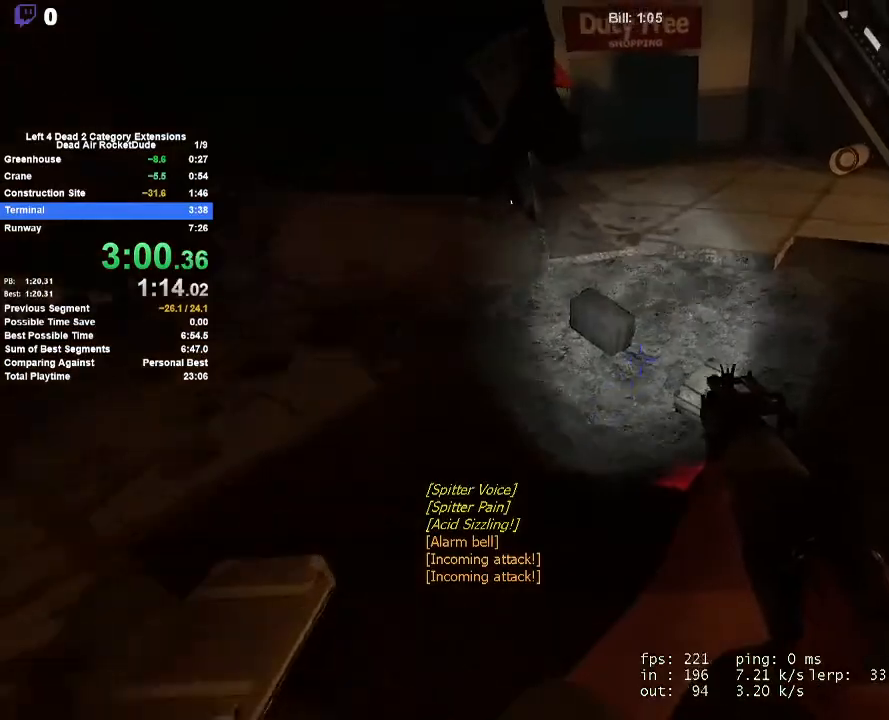
{"keys": ["d", "w"], "mouse": [], "events": [[350, "space", "up"], [450, "w", "down"]]}
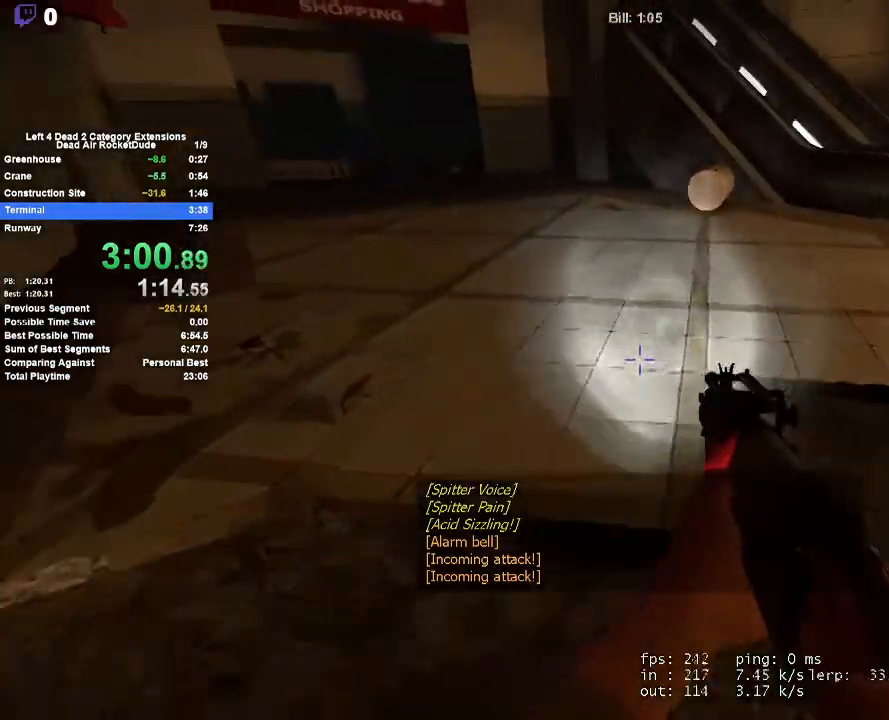
{"keys": ["a", "w"], "mouse": [], "events": [[133, "d", "up"], [500, "a", "down"]]}
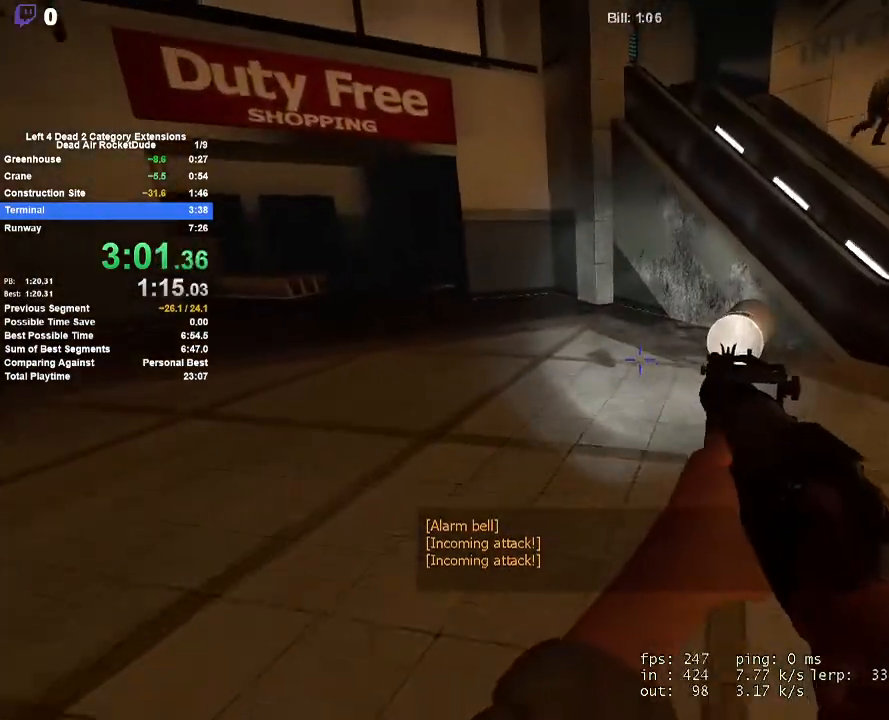
{"keys": ["a", "space"], "mouse": ["left"], "events": [[433, "w", "up"], [467, "mouse_left", "down"], [467, "space", "down"]]}
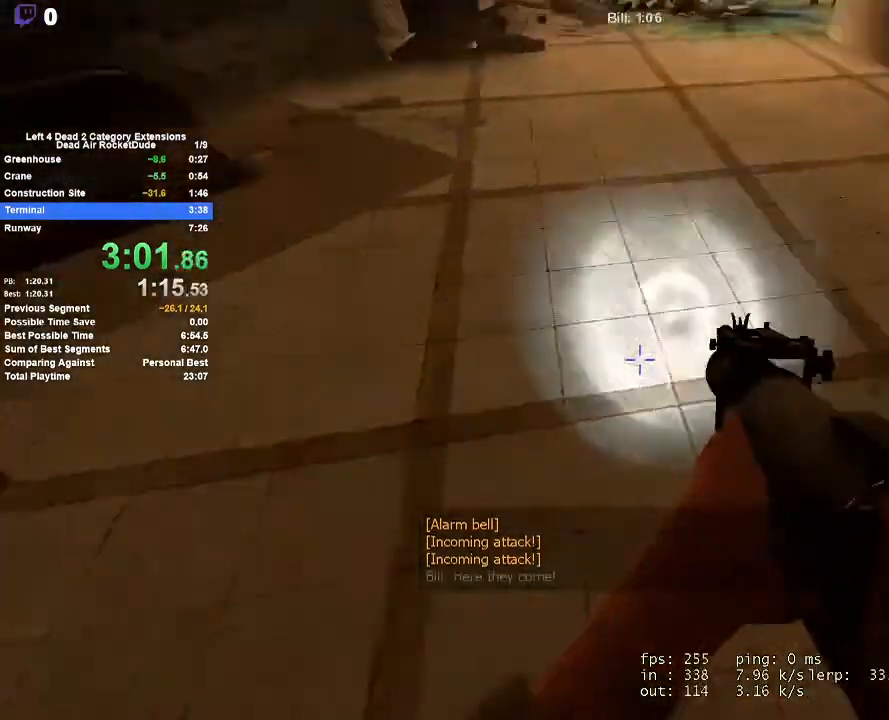
{"keys": ["a", "shift", "space"], "mouse": [], "events": [[17, "shift", "down"], [67, "mouse_left", "up"]]}
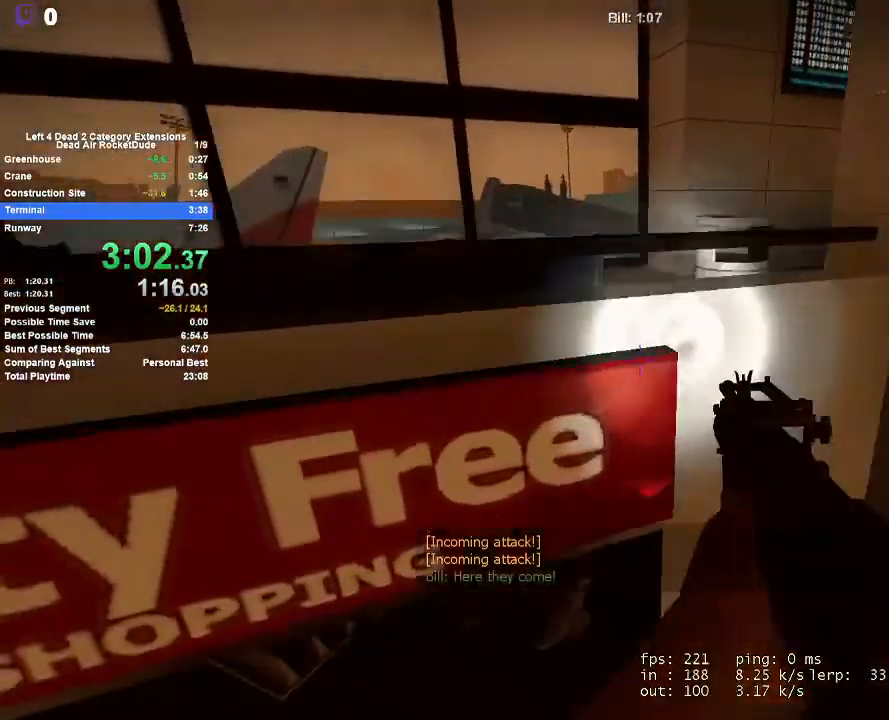
{"keys": ["w"], "mouse": [], "events": [[367, "shift", "up"], [367, "w", "down"], [450, "a", "up"], [450, "space", "up"]]}
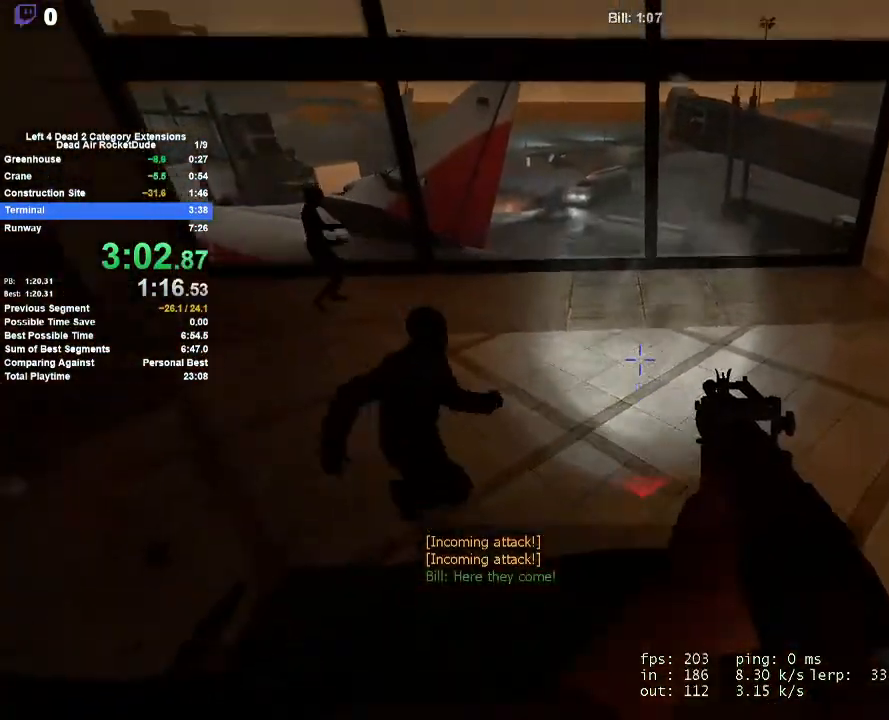
{"keys": ["a", "w"], "mouse": [], "events": [[183, "a", "down"], [333, "w", "up"], [467, "w", "down"]]}
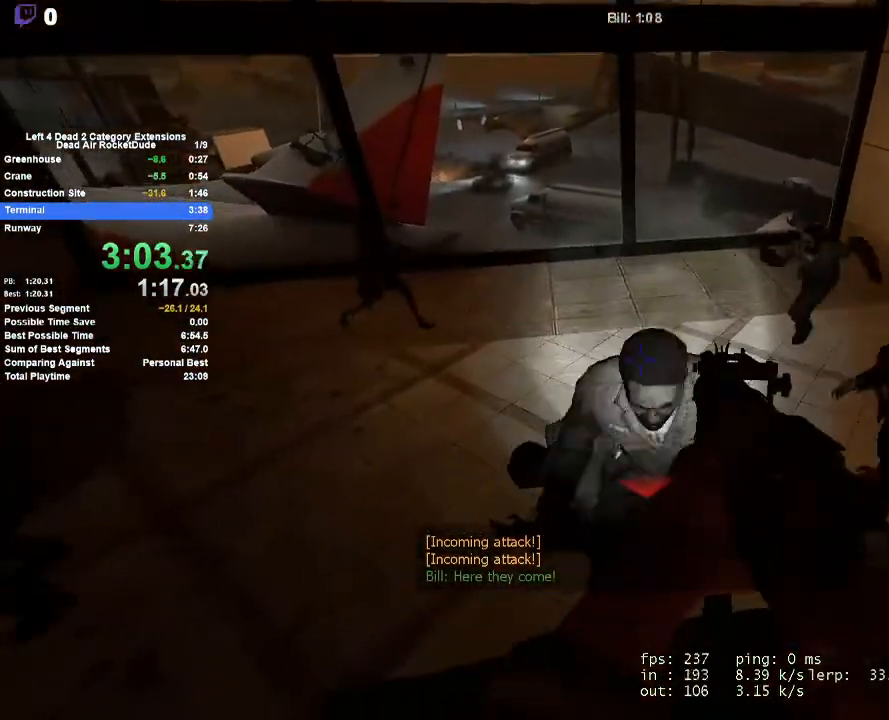
{"keys": ["a", "space"], "mouse": [], "events": [[117, "w", "up"], [300, "mouse_left", "down"], [350, "space", "down"], [400, "mouse_left", "up"]]}